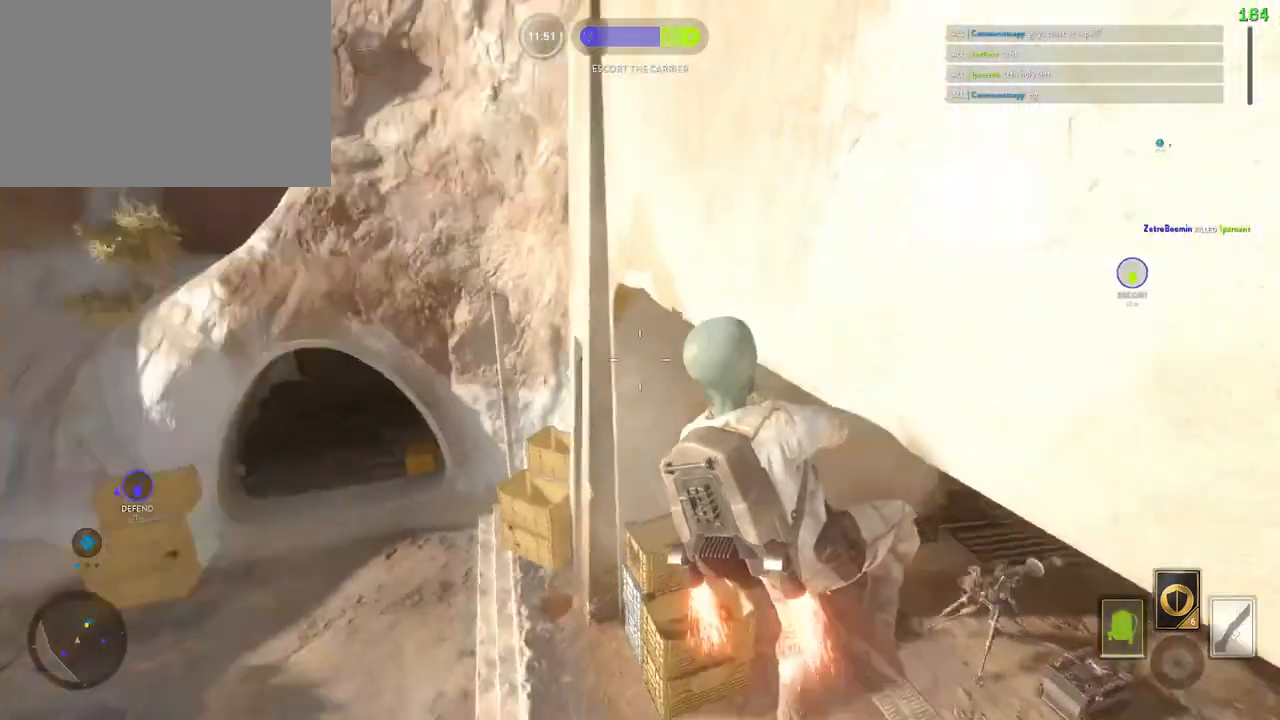
Gameplay with keyboard and mouse; each line is a JSON object with the keys and mouse buttons held at the frame after it. "events" lists presses ("down") and releases ("up") of "1", "2", "3", "4", "5", "a", "alt", "b", "c", "ctrl", "d", "e", "f", "g", "q", "r", "s", "shift", "space", "t", "tab", "v", "w", "x", "z", "mouse_left", "mouse_wheel" and "mouse_right" between this image and that frame as [ms after this image, input, new state], when the widget could be followed in between. "mouse_left", "mouse_wheel", "mouse_right" = the "left", "wheel", "right" buttons of the "mouse" list. No other keys are recorded. "wheel" means that the mouse wheel is clicked or scrolled. Mouse movement is not recorded.
{"keys": ["a", "w"], "mouse": [], "events": [[50, "c", "down"], [150, "c", "up"], [450, "w", "down"]]}
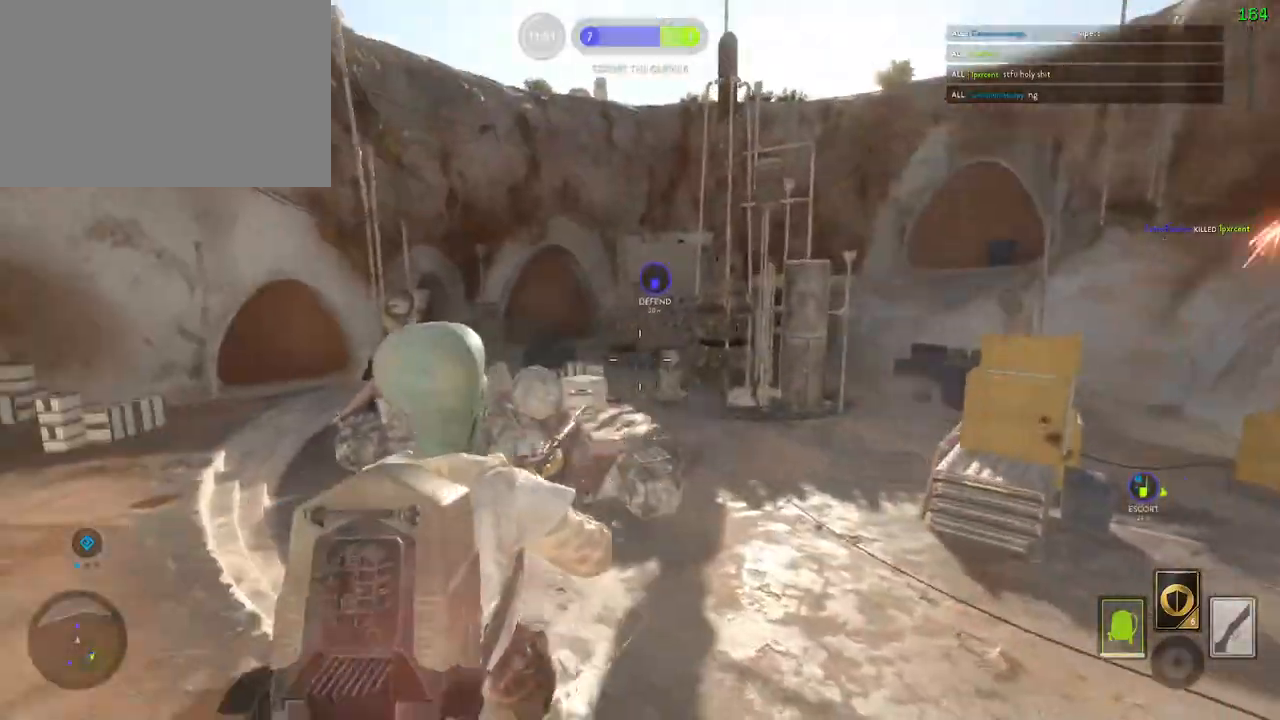
{"keys": ["a", "w"], "mouse": [], "events": [[117, "shift", "down"], [433, "shift", "up"]]}
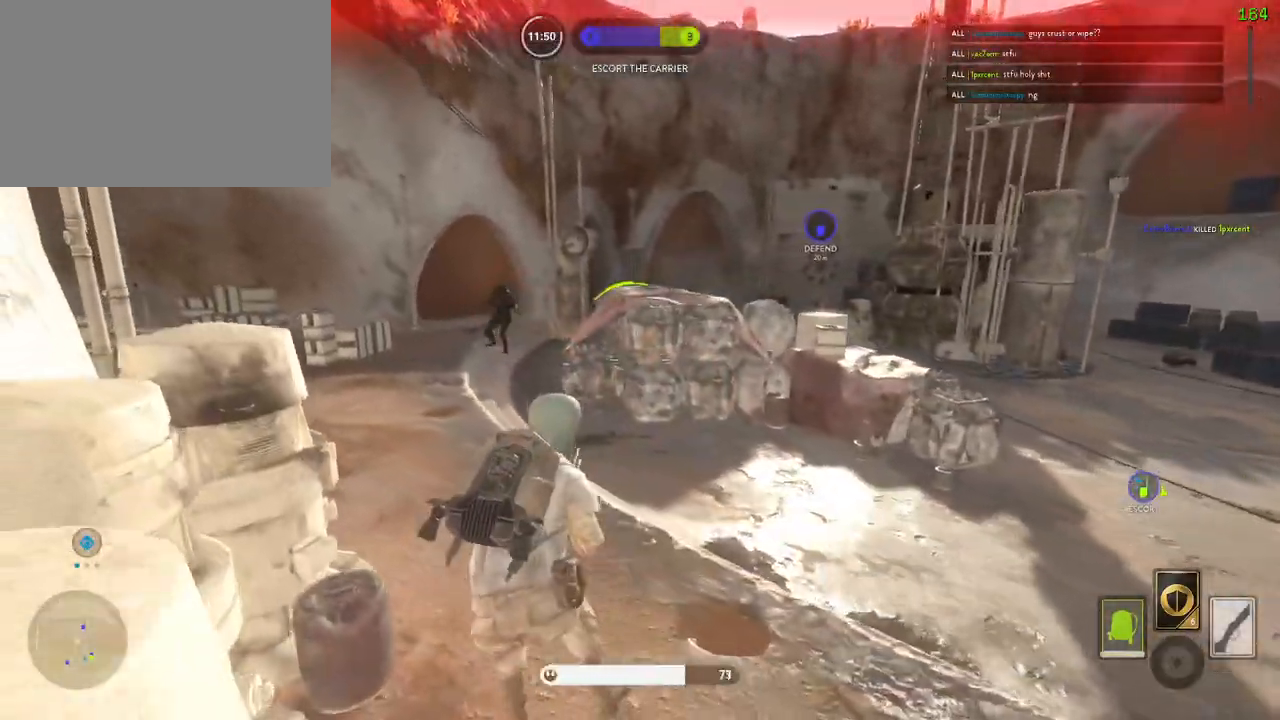
{"keys": ["a", "w"], "mouse": []}
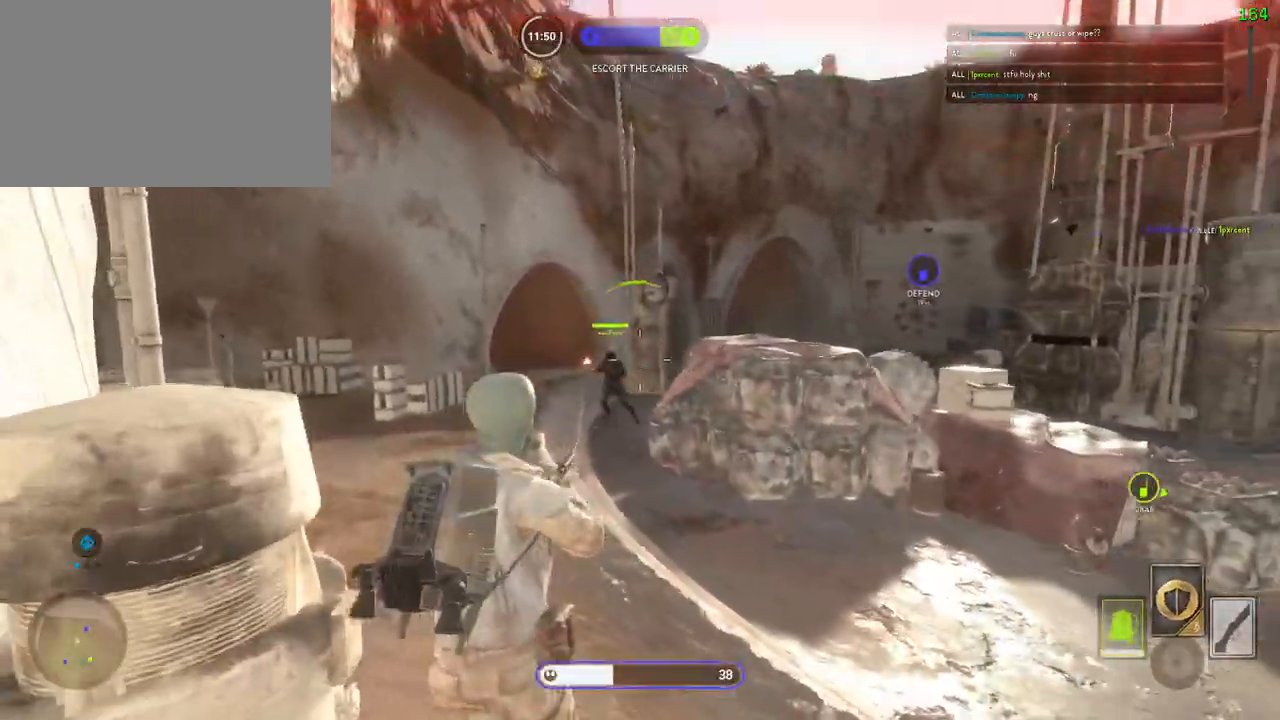
{"keys": ["d"], "mouse": [], "events": [[67, "d", "down"], [117, "shift", "down"], [317, "d", "up"], [350, "shift", "up"], [367, "a", "up"], [400, "d", "down"], [400, "w", "up"]]}
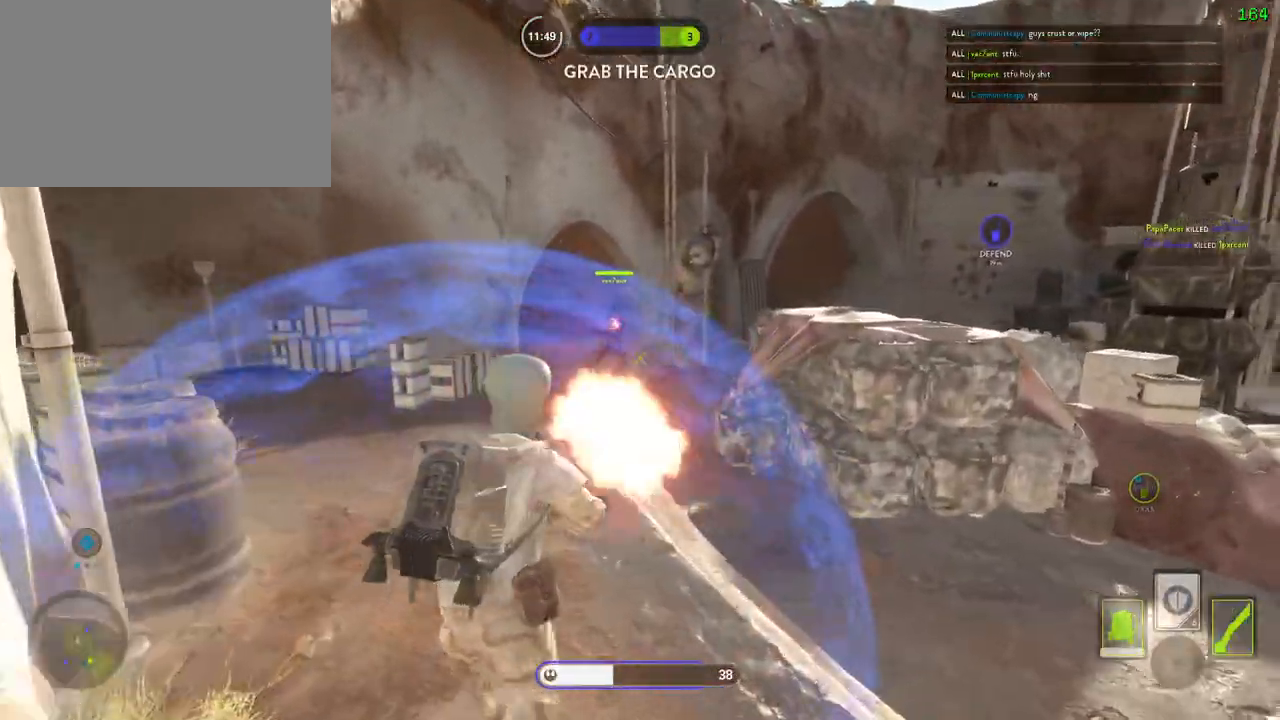
{"keys": ["space"], "mouse": [], "events": [[83, "alt", "down"], [283, "alt", "up"], [317, "d", "up"], [433, "space", "down"]]}
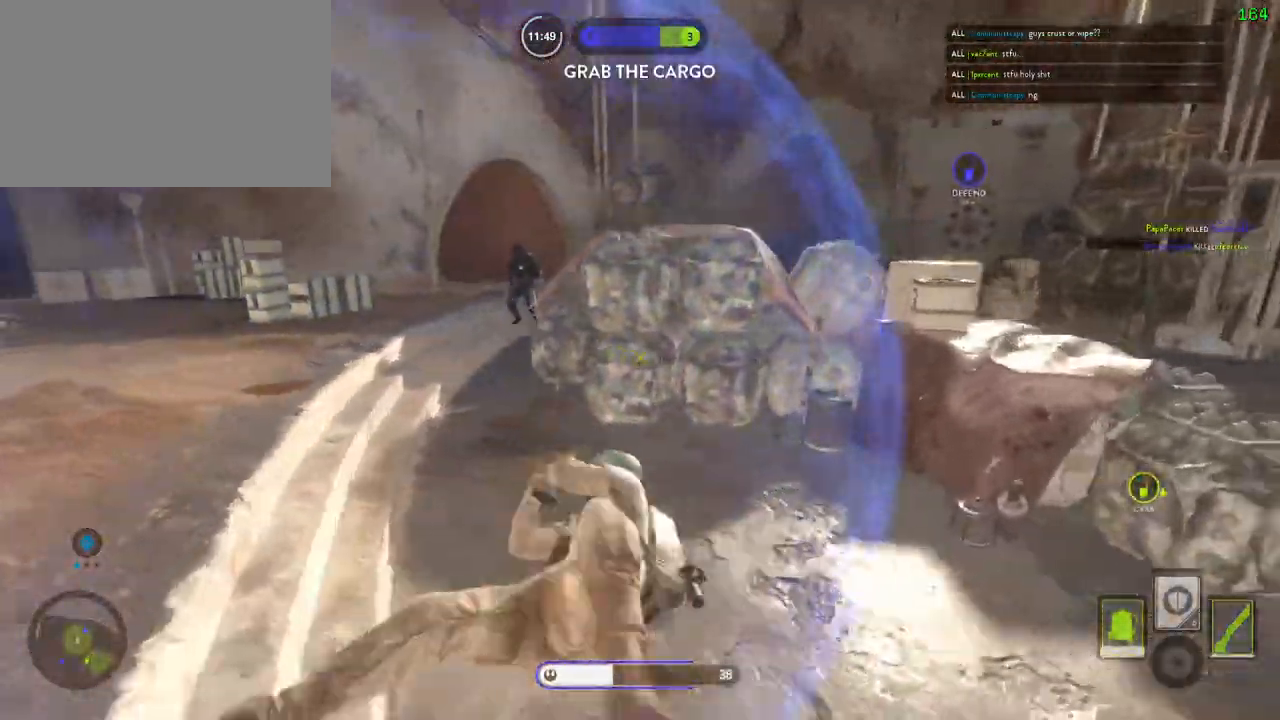
{"keys": ["a", "shift", "w"], "mouse": [], "events": [[17, "space", "up"], [117, "space", "down"], [200, "space", "up"], [283, "space", "down"], [417, "space", "up"], [450, "shift", "down"], [450, "w", "down"], [467, "a", "down"]]}
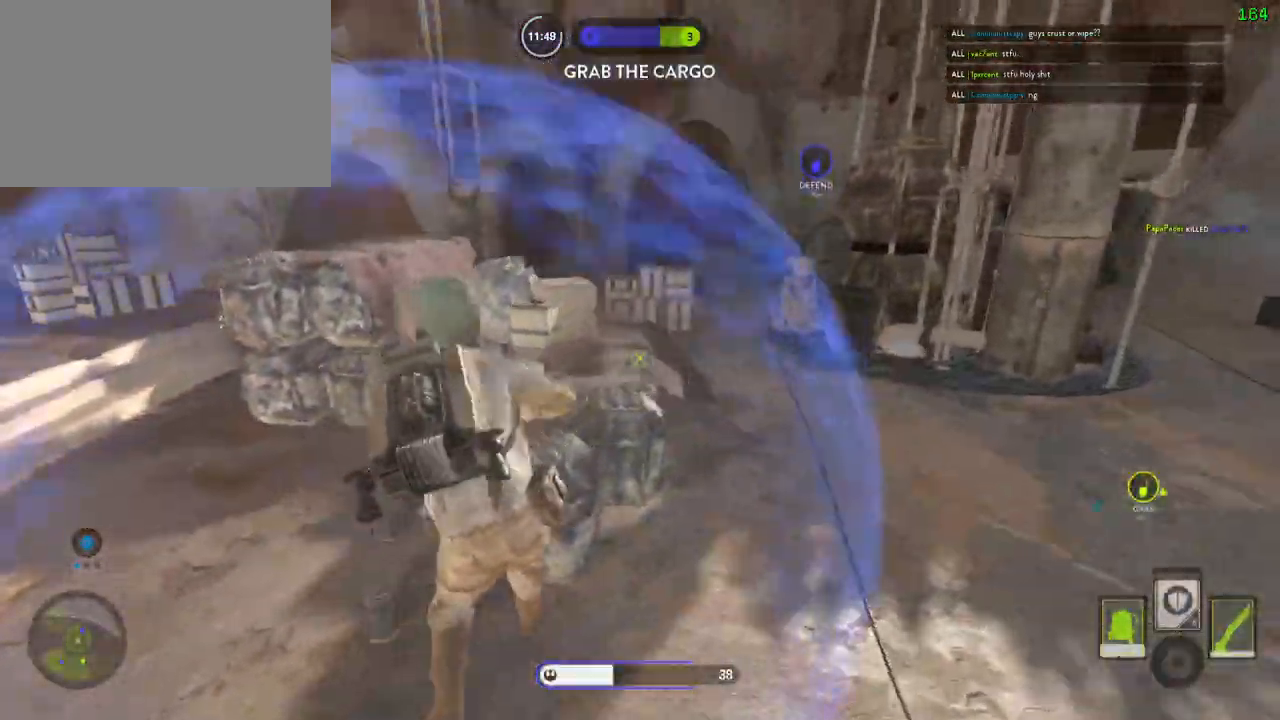
{"keys": ["a", "shift", "w"], "mouse": [], "events": [[317, "c", "down"], [367, "c", "up"]]}
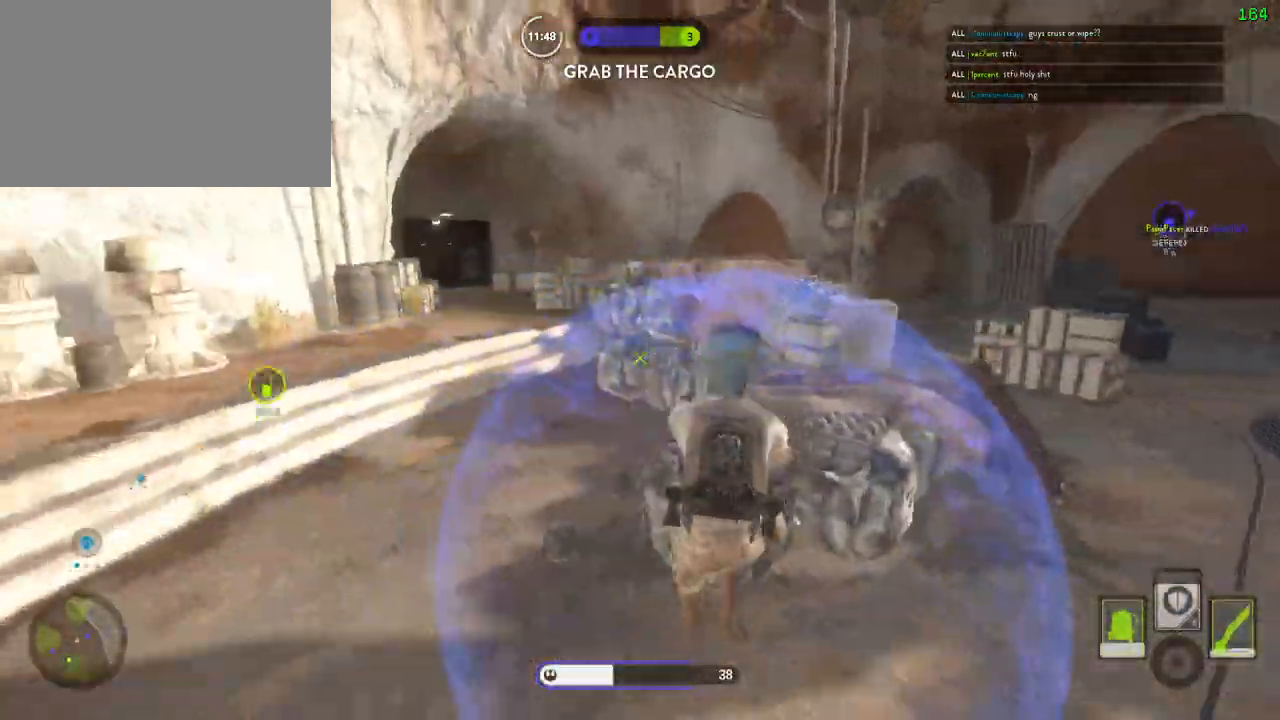
{"keys": ["shift", "w"], "mouse": [], "events": [[450, "a", "up"]]}